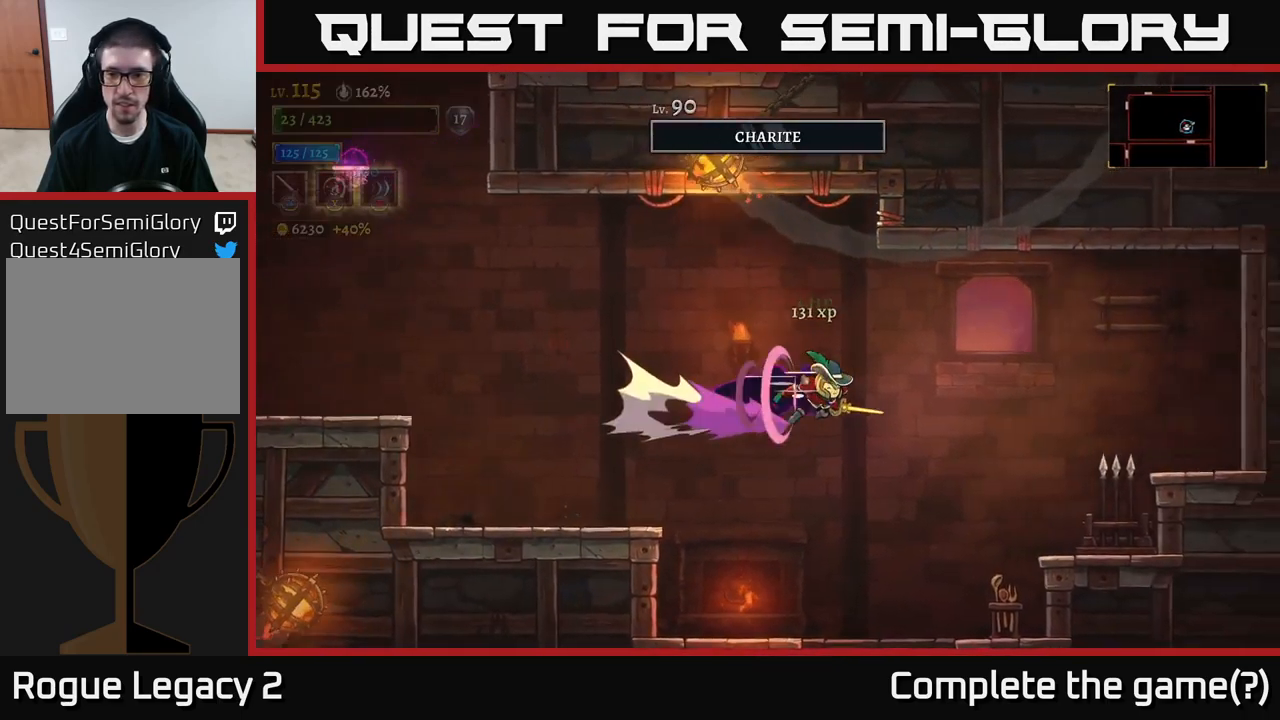
Gameplay with a controller (Xbox layout); each line is a JSON object with the inputs held at the frame after it. "events" lists button and stick changes between this image and that frame as [ms after this image, input, new state], when the widget could be followed in between.
{"buttons": [], "left_stick": "center", "right_stick": "center", "events": [[117, "R2", "up"], [383, "X", "down"], [467, "X", "up"], [500, "left_stick", "center"]]}
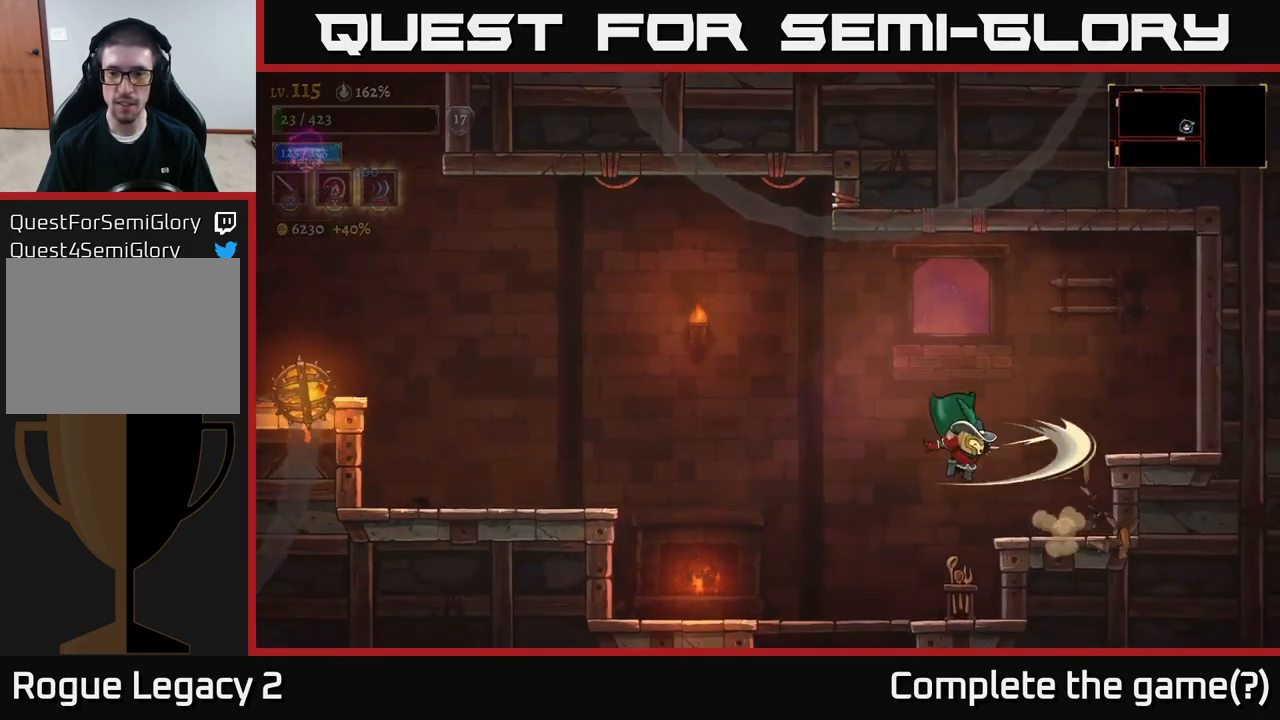
{"buttons": [], "left_stick": "center", "right_stick": "center", "events": [[50, "left_stick", "left"], [250, "left_stick", "right"], [267, "X", "down"], [350, "X", "up"], [467, "left_stick", "center"]]}
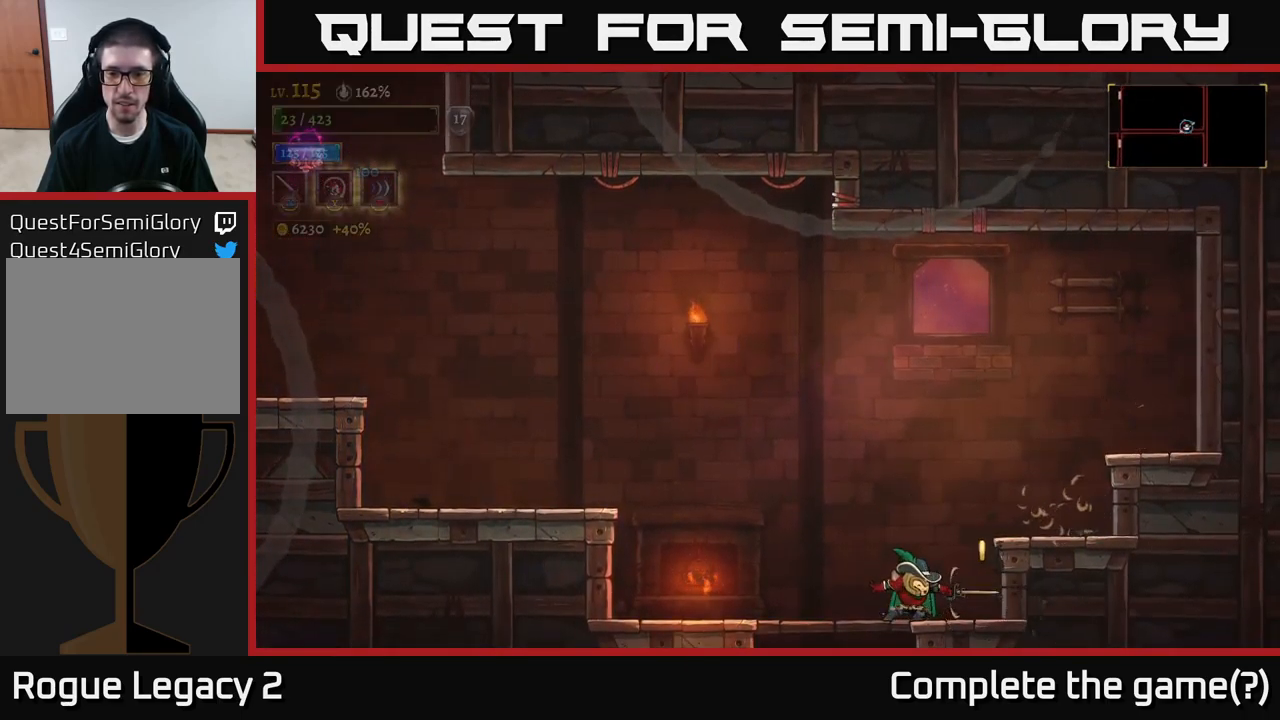
{"buttons": [], "left_stick": "left", "right_stick": "center", "events": [[33, "left_stick", "right"], [383, "left_stick", "left"]]}
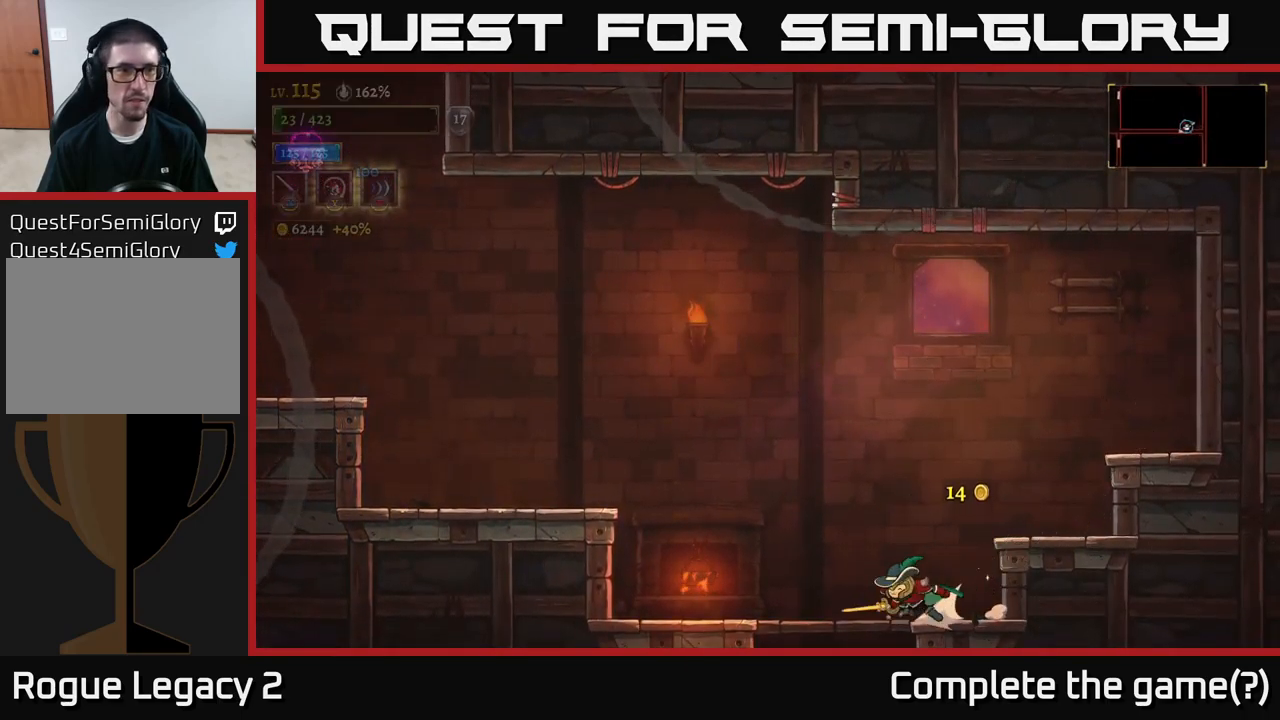
{"buttons": [], "left_stick": "left", "right_stick": "center", "events": [[17, "L2", "down"], [300, "A", "down"], [300, "L2", "up"], [450, "A", "up"]]}
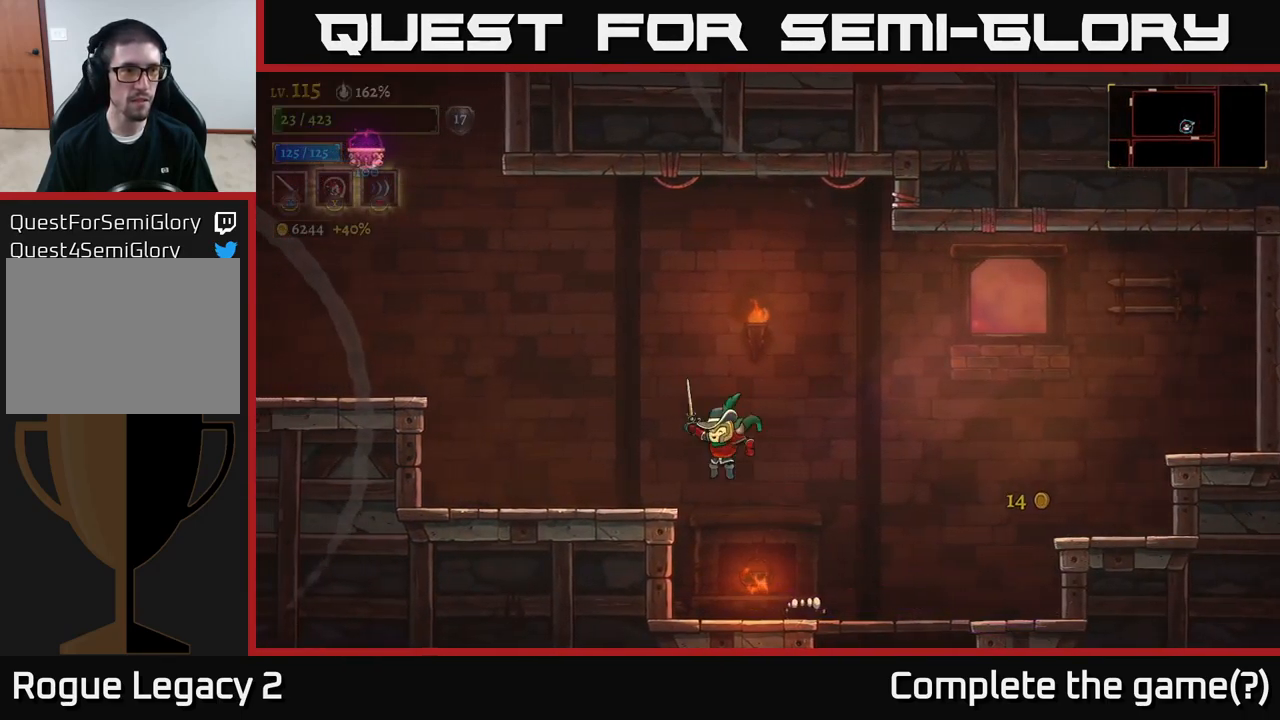
{"buttons": [], "left_stick": "left", "right_stick": "center", "events": []}
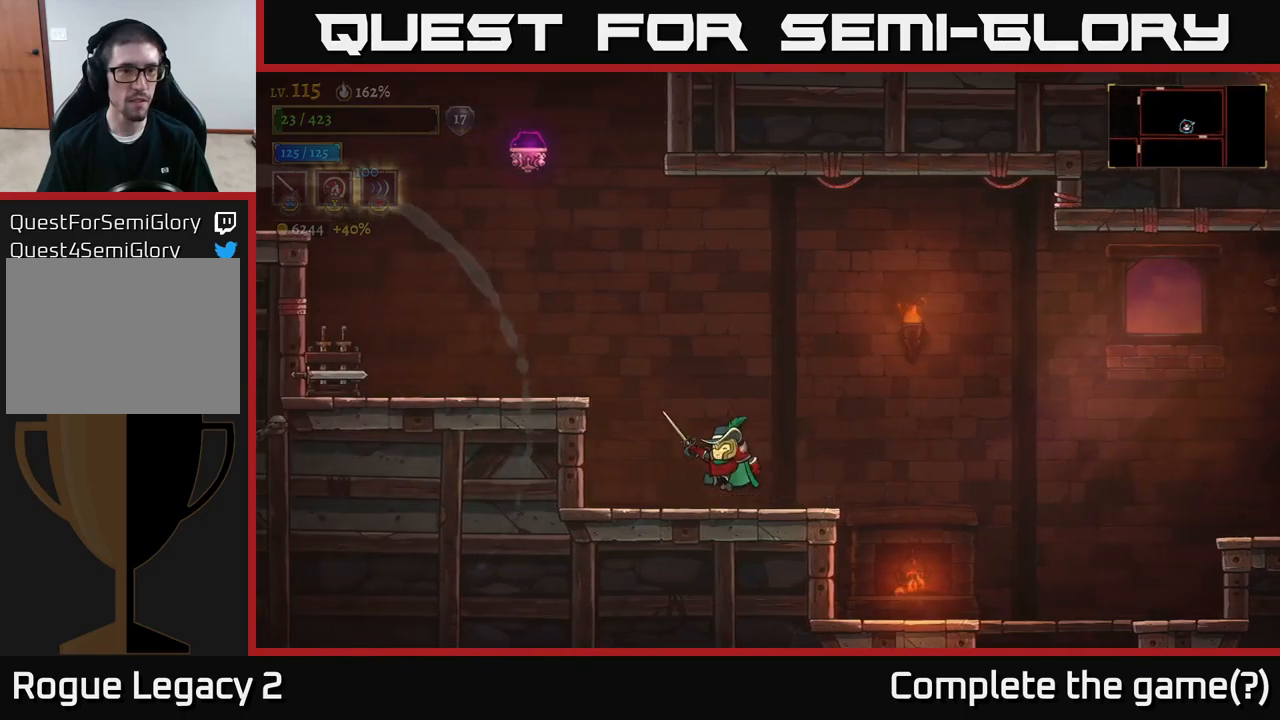
{"buttons": [], "left_stick": "left", "right_stick": "center", "events": [[50, "A", "down"], [234, "A", "up"]]}
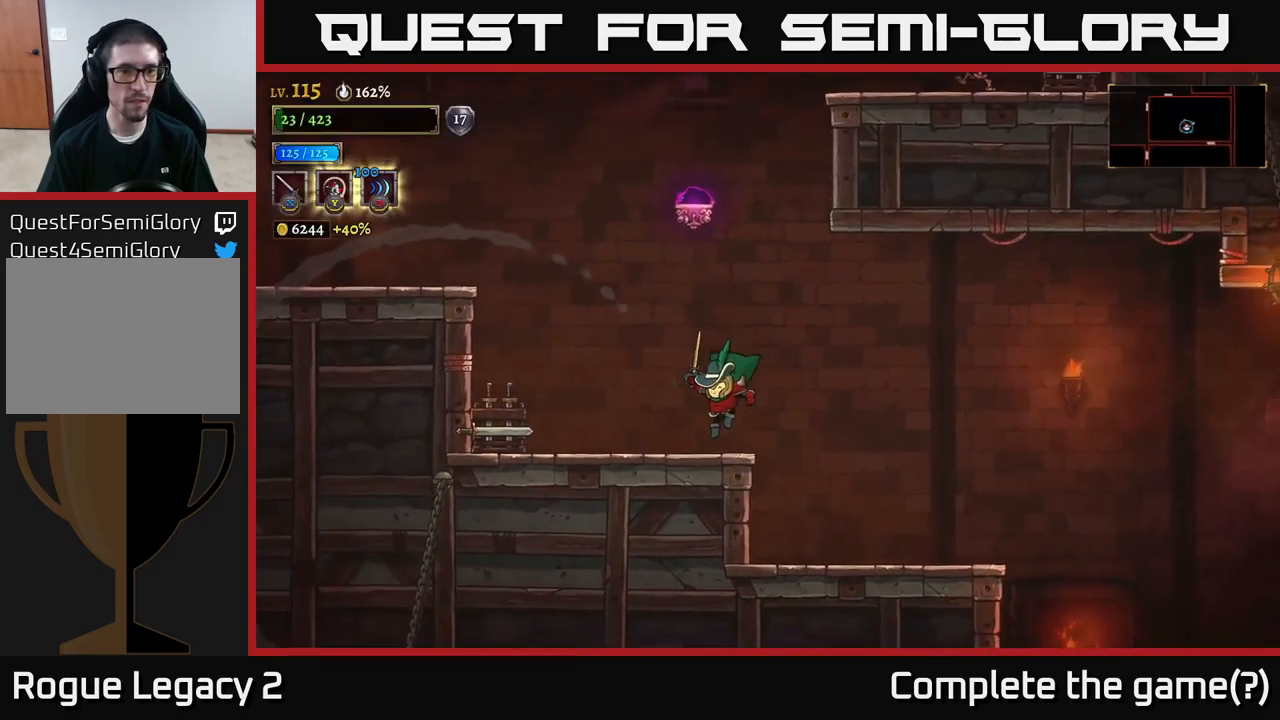
{"buttons": [], "left_stick": "right", "right_stick": "center", "events": [[50, "left_stick", "center"], [167, "left_stick", "right"], [350, "A", "down"], [450, "A", "up"]]}
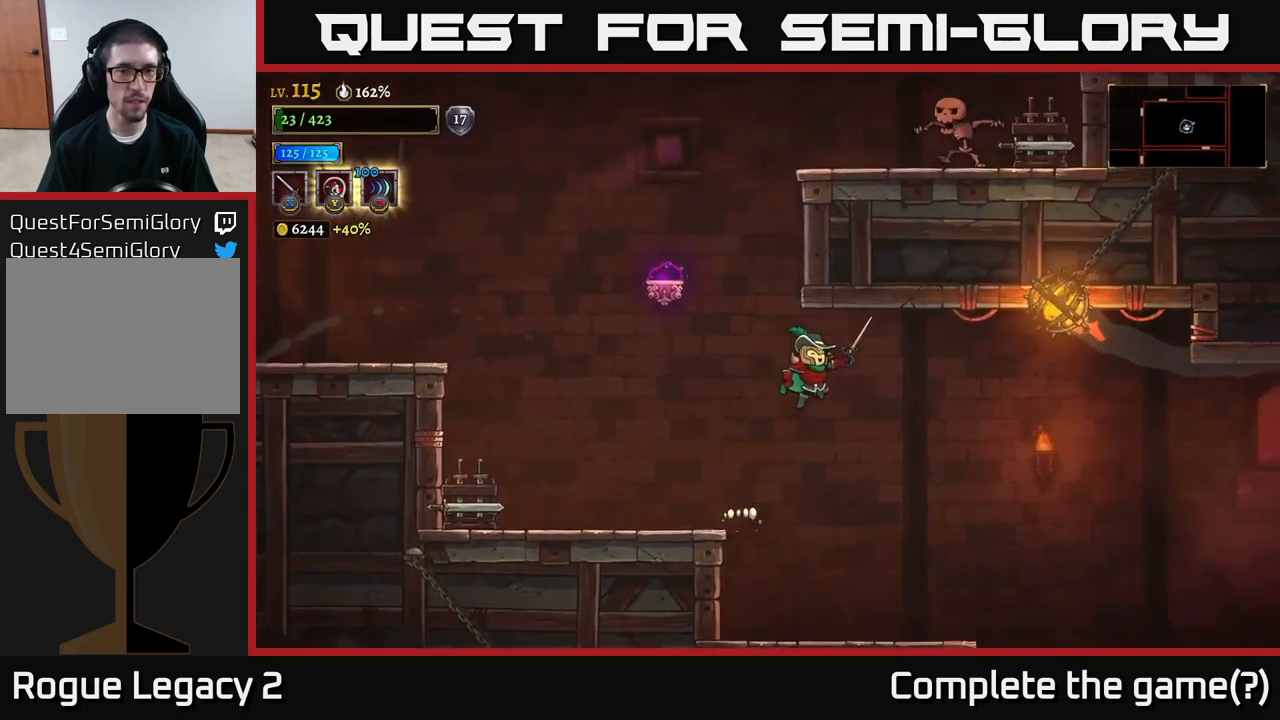
{"buttons": [], "left_stick": "center", "right_stick": "up", "events": [[84, "right_stick", "up"], [300, "left_stick", "center"]]}
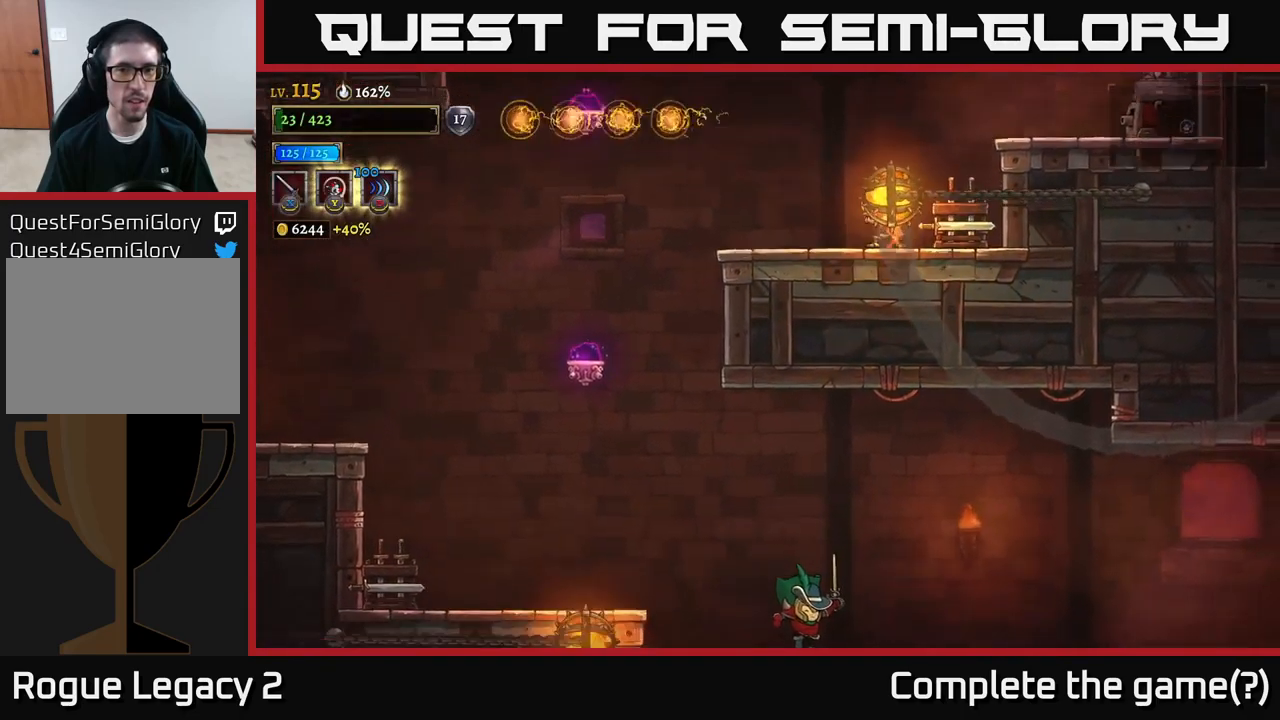
{"buttons": ["A"], "left_stick": "left", "right_stick": "center", "events": [[200, "right_stick", "center"], [300, "A", "down"], [317, "left_stick", "left"]]}
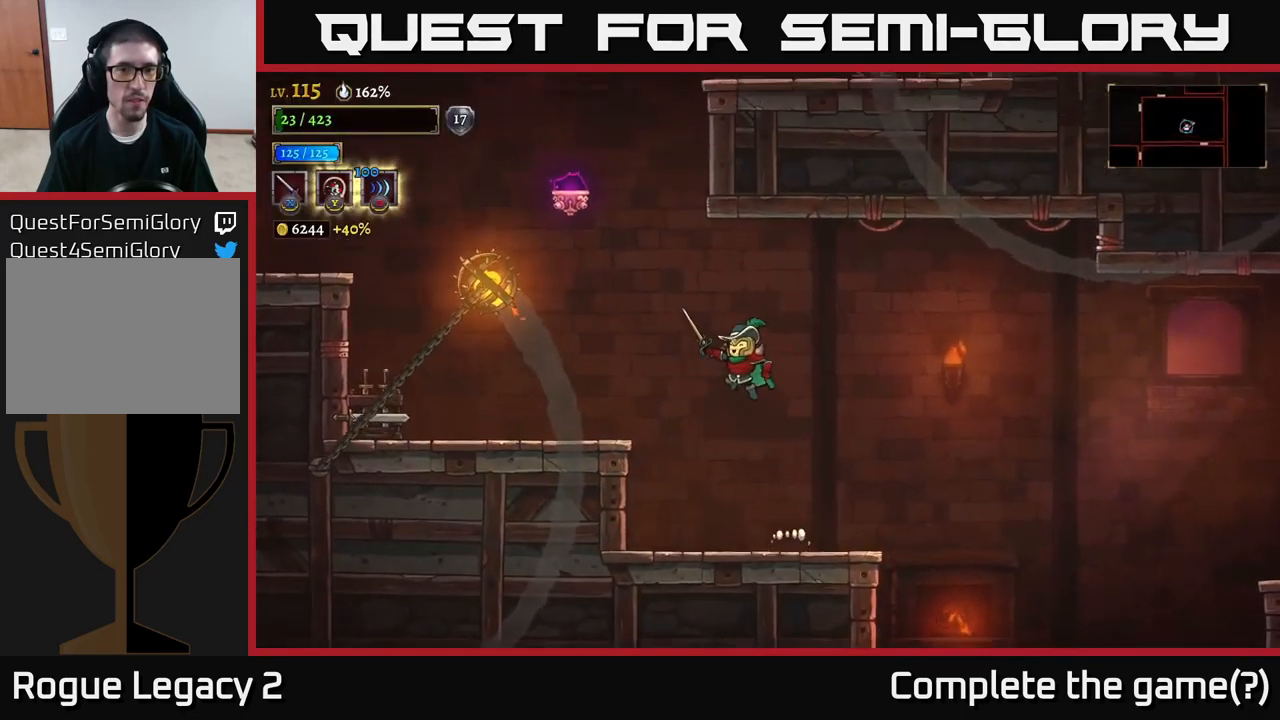
{"buttons": [], "left_stick": "center", "right_stick": "center", "events": [[334, "A", "up"], [434, "left_stick", "center"]]}
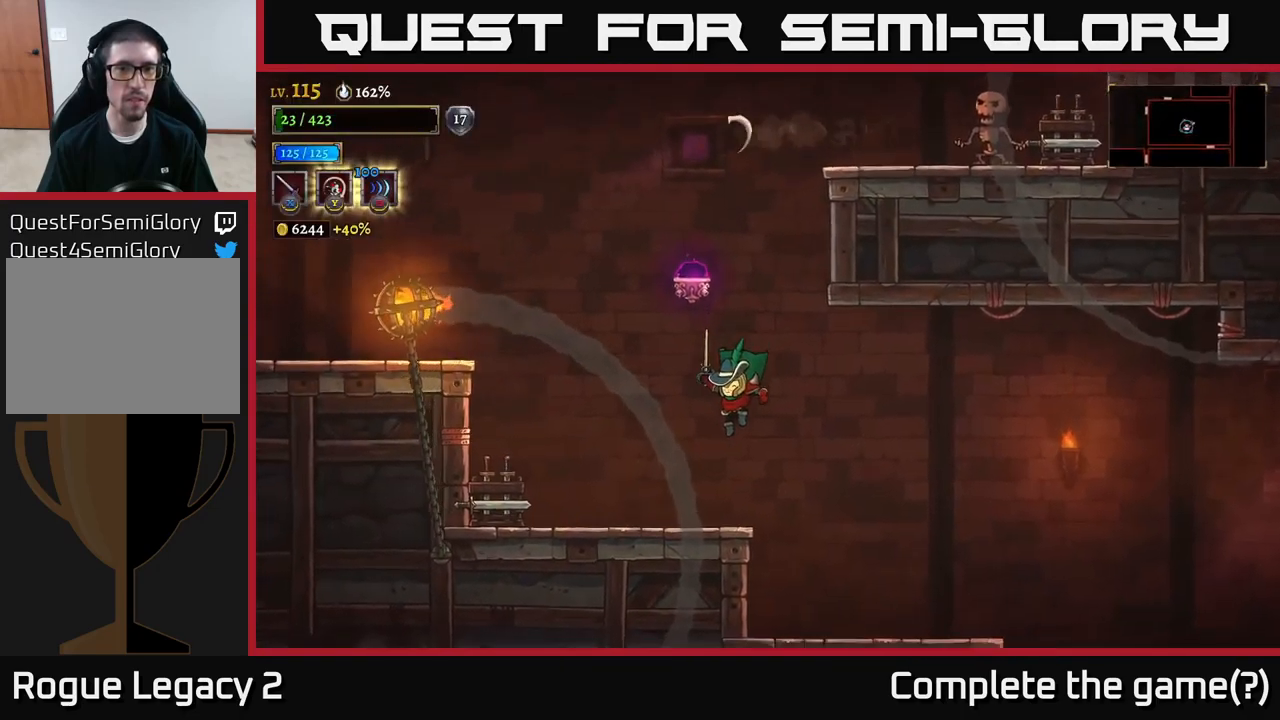
{"buttons": [], "left_stick": "center", "right_stick": "up", "events": [[200, "right_stick", "up"]]}
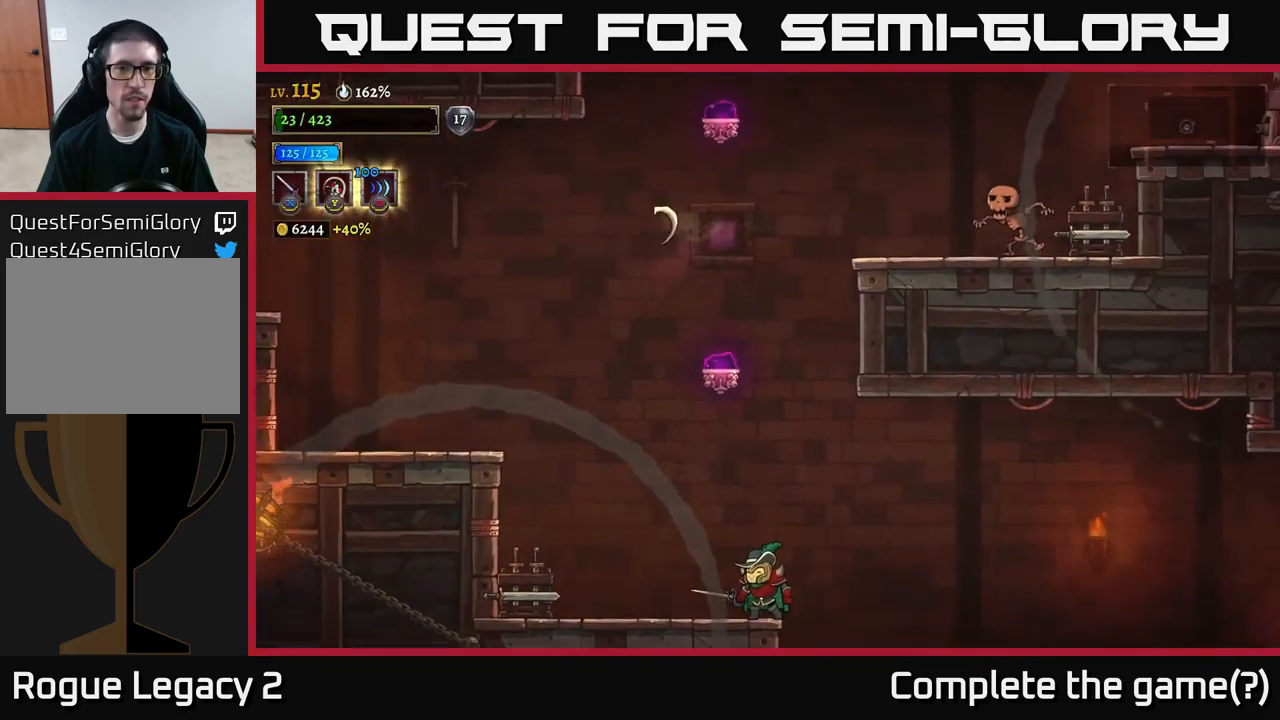
{"buttons": [], "left_stick": "center", "right_stick": "up", "events": []}
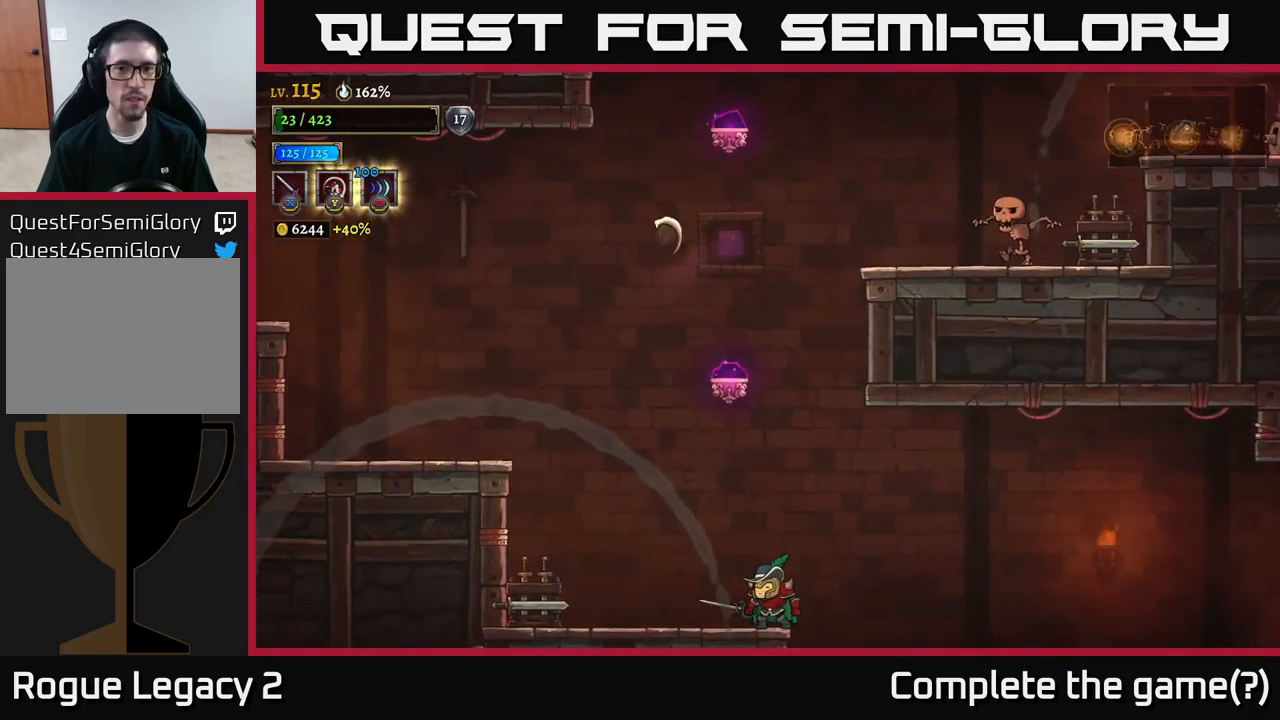
{"buttons": [], "left_stick": "left", "right_stick": "center", "events": [[284, "left_stick", "left"], [367, "right_stick", "center"]]}
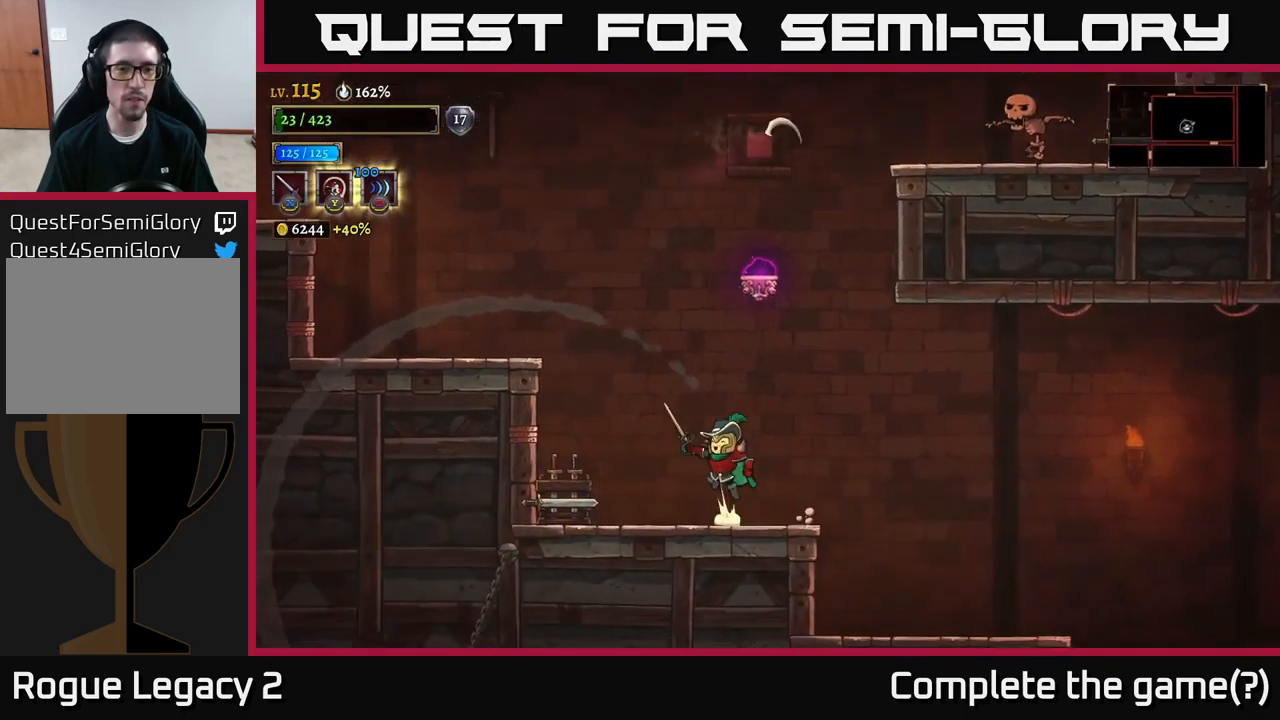
{"buttons": [], "left_stick": "left", "right_stick": "center", "events": [[50, "A", "down"], [200, "A", "up"], [250, "A", "down"], [417, "A", "up"]]}
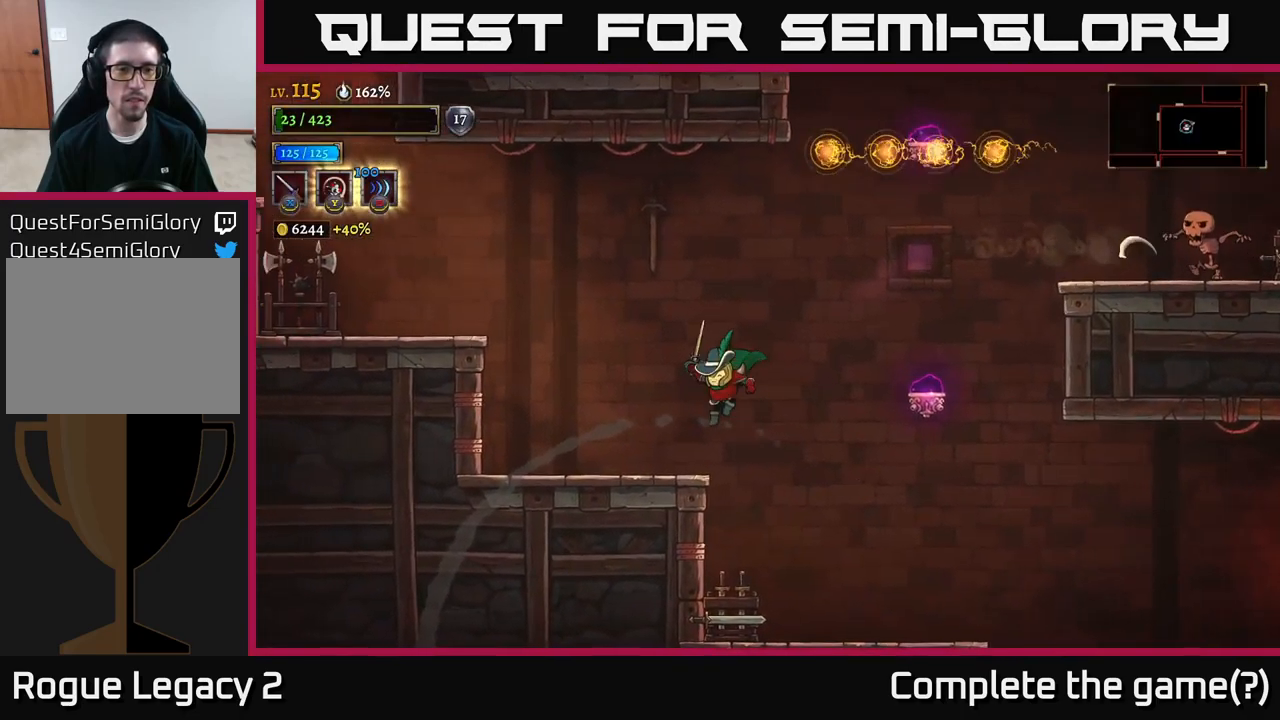
{"buttons": ["A"], "left_stick": "left", "right_stick": "center", "events": [[417, "A", "down"]]}
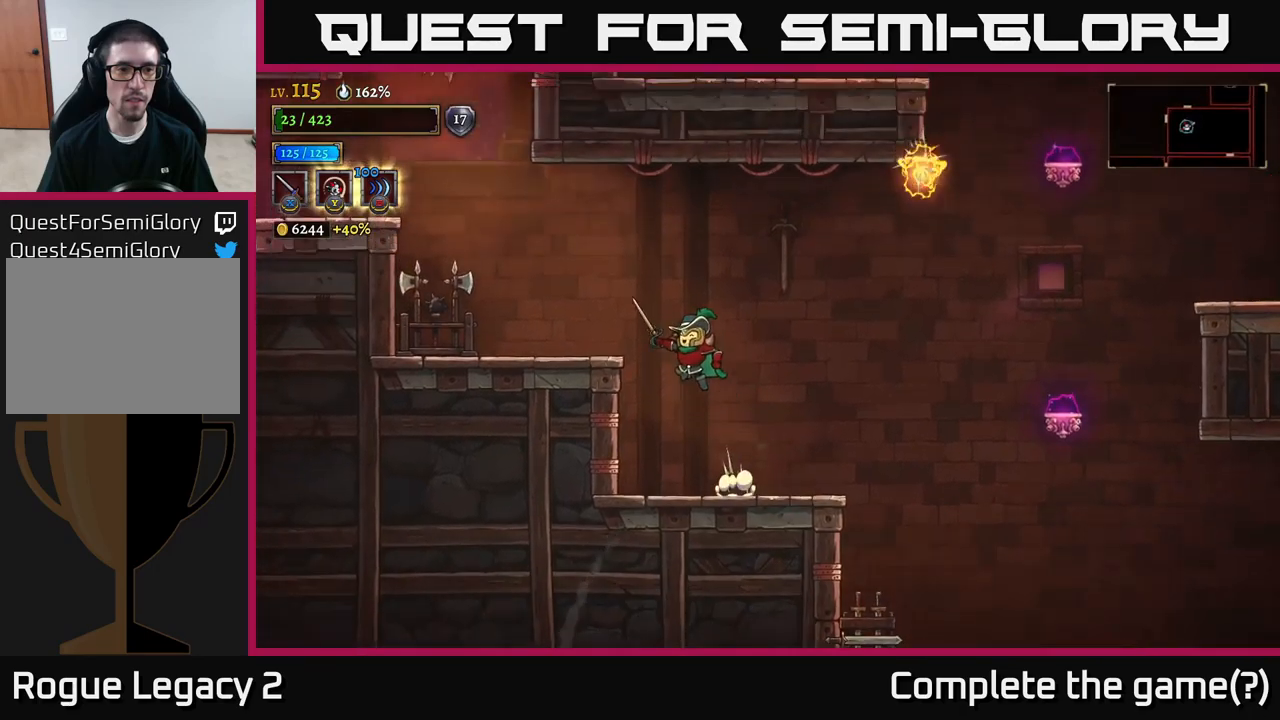
{"buttons": [], "left_stick": "left", "right_stick": "center", "events": [[200, "A", "up"], [283, "X", "down"], [416, "X", "up"]]}
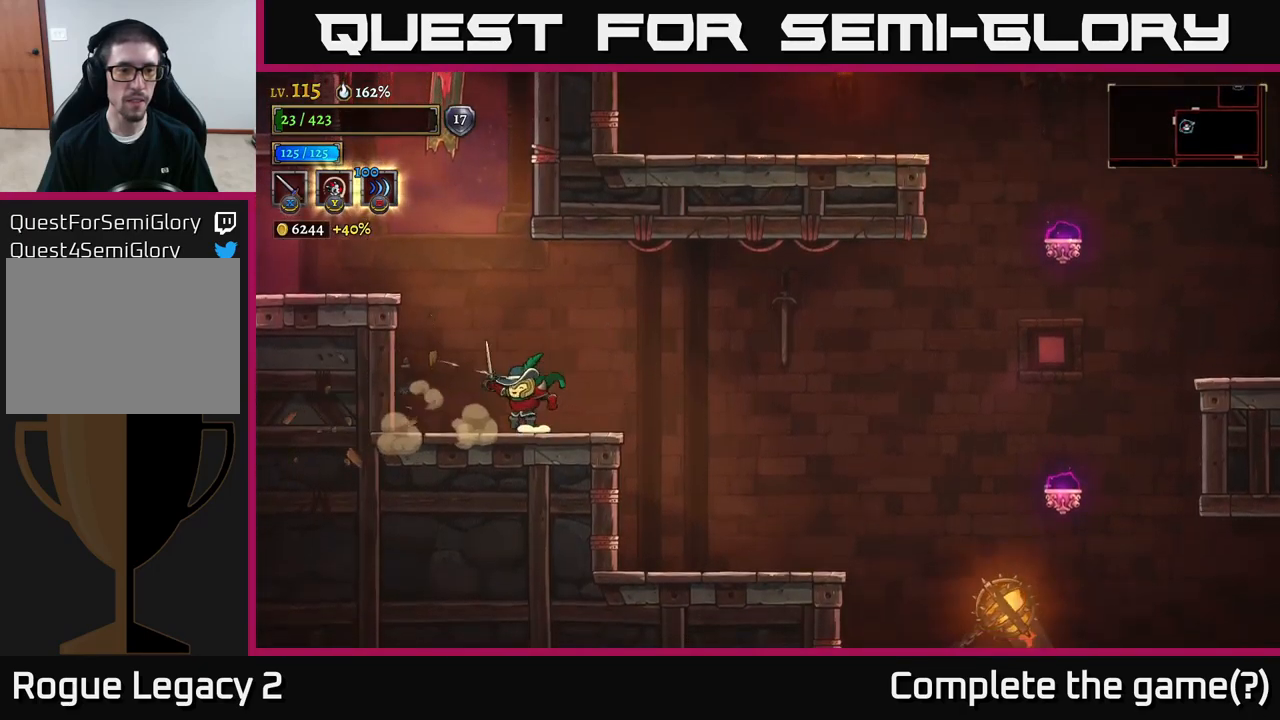
{"buttons": ["A"], "left_stick": "center", "right_stick": "center", "events": [[300, "A", "down"], [416, "left_stick", "center"]]}
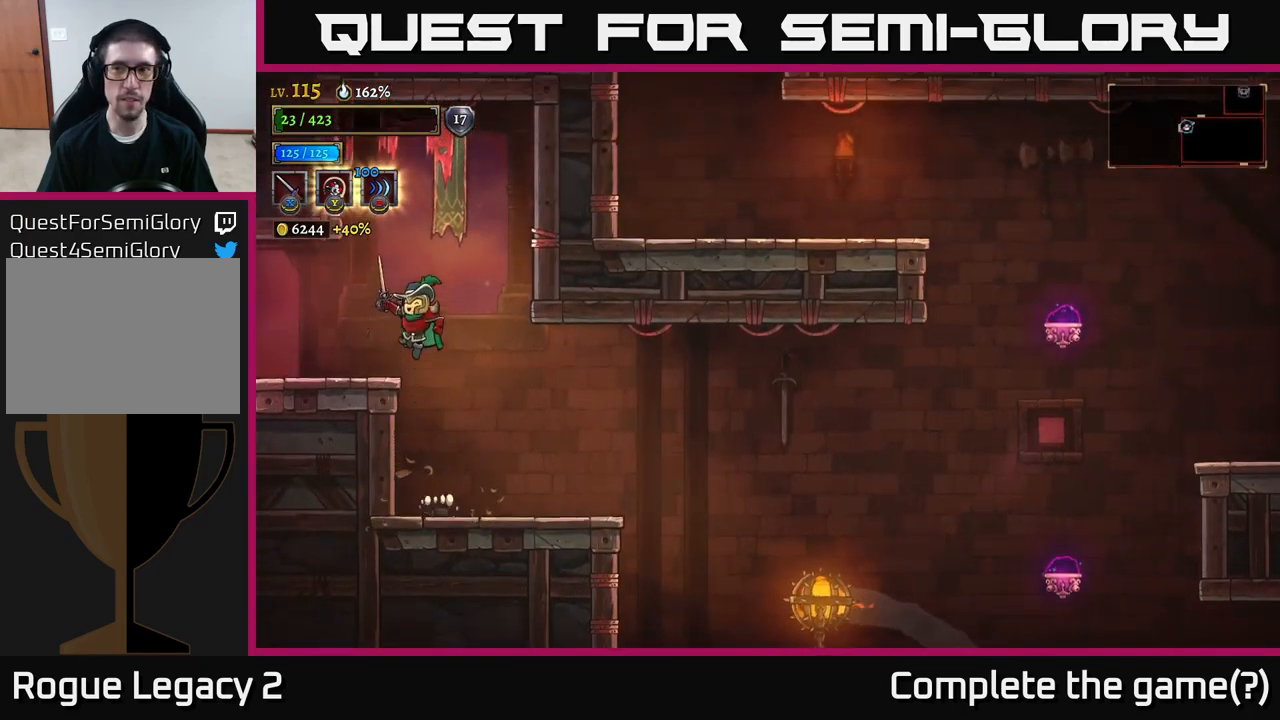
{"buttons": [], "left_stick": "left", "right_stick": "center", "events": [[100, "A", "up"], [133, "left_stick", "left"]]}
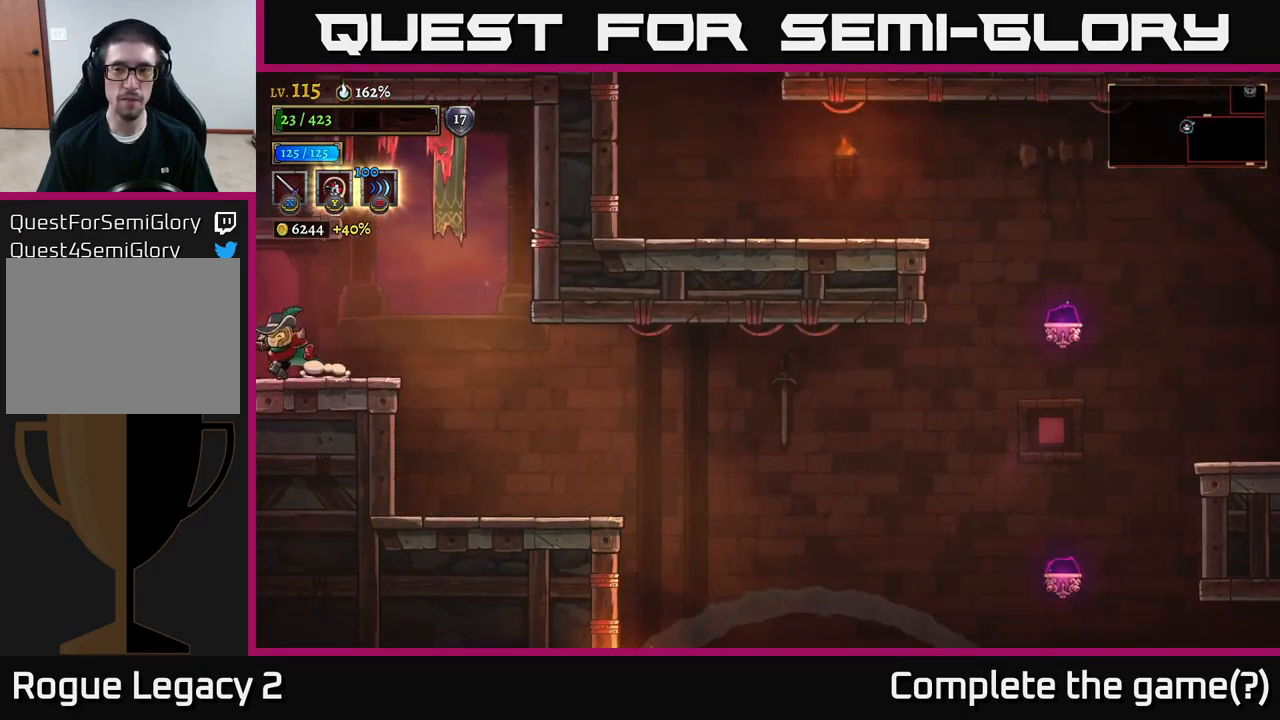
{"buttons": [], "left_stick": "center", "right_stick": "center", "events": [[300, "left_stick", "center"]]}
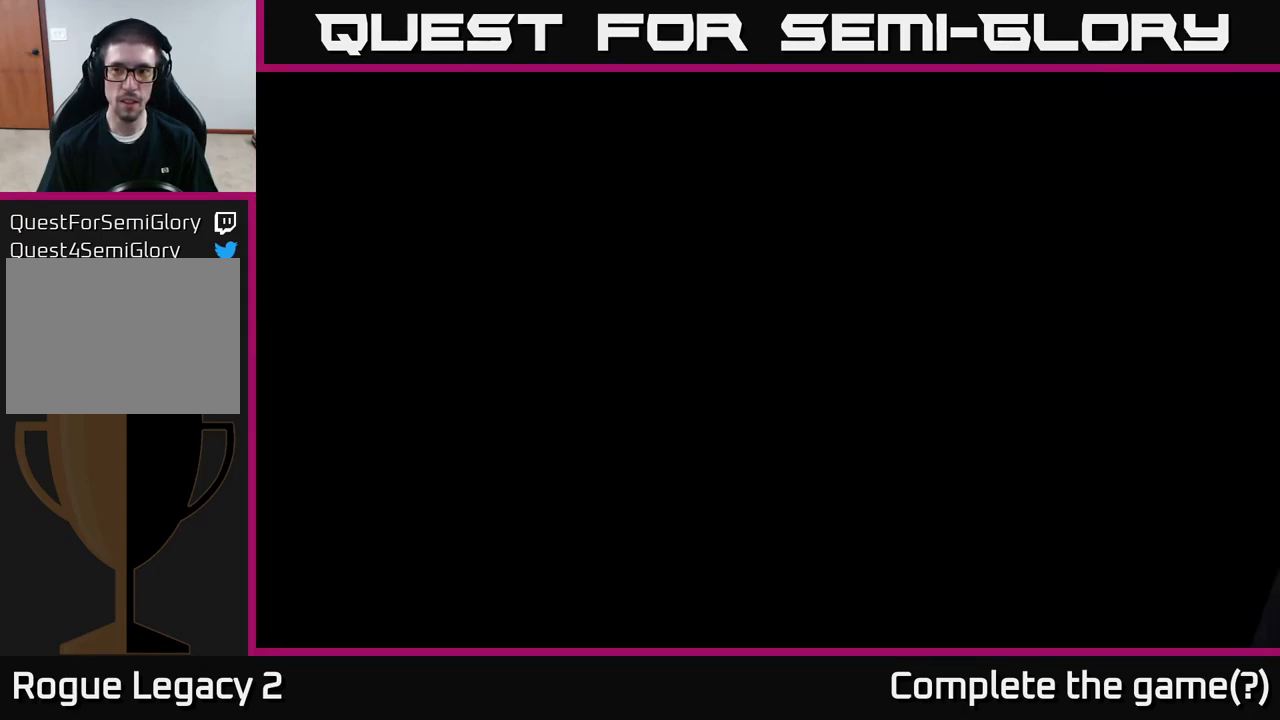
{"buttons": [], "left_stick": "center", "right_stick": "center", "events": [[16, "left_stick", "left"], [266, "left_stick", "center"]]}
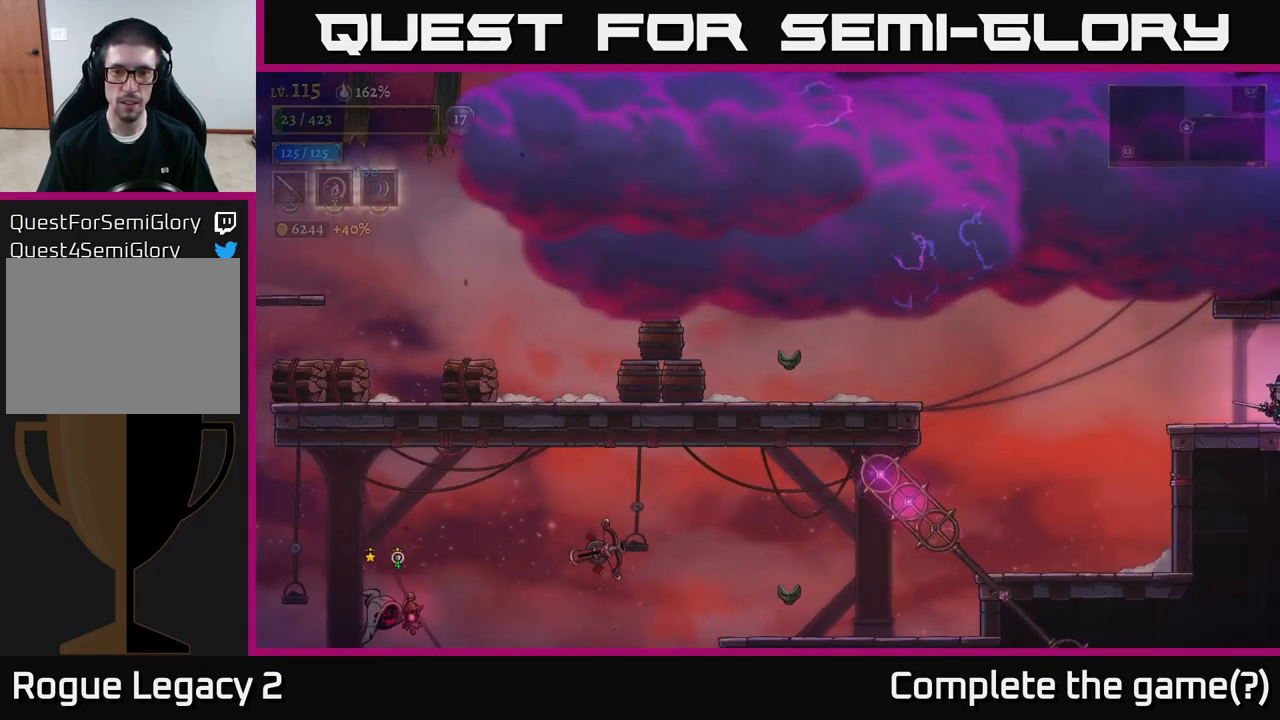
{"buttons": [], "left_stick": "center", "right_stick": "center", "events": [[216, "left_stick", "left"], [466, "left_stick", "center"]]}
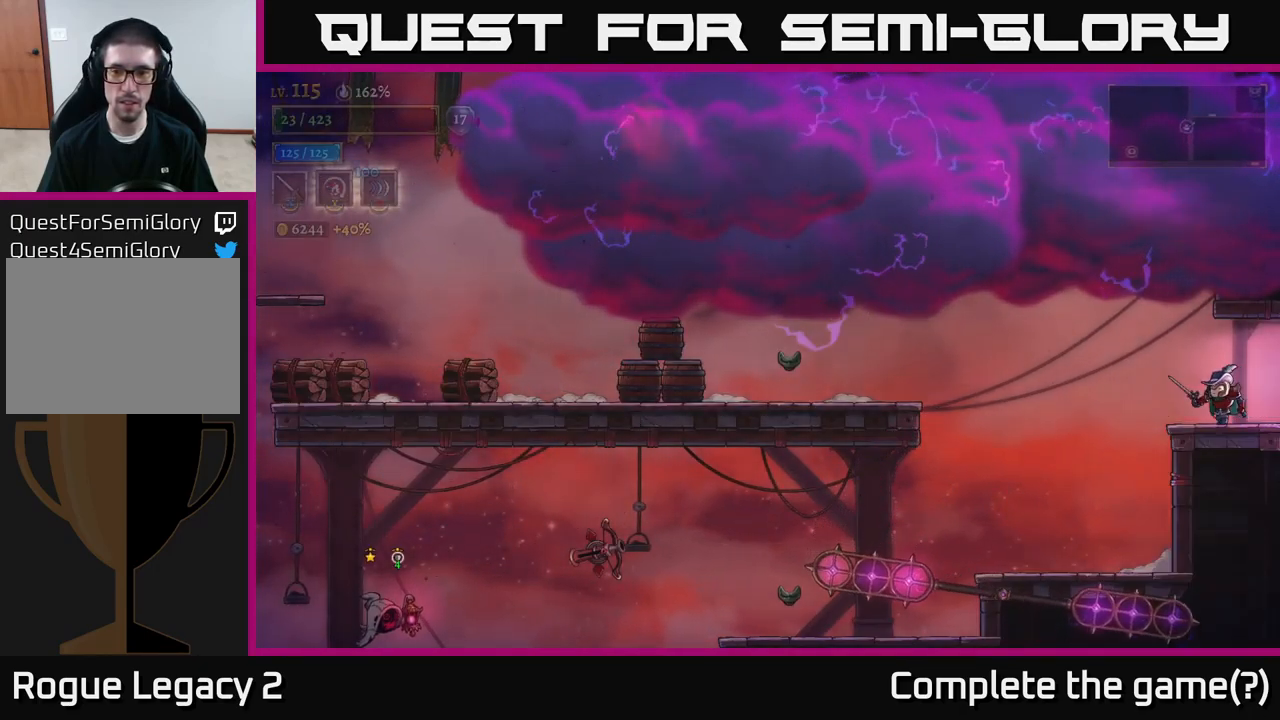
{"buttons": [], "left_stick": "center", "right_stick": "center", "events": []}
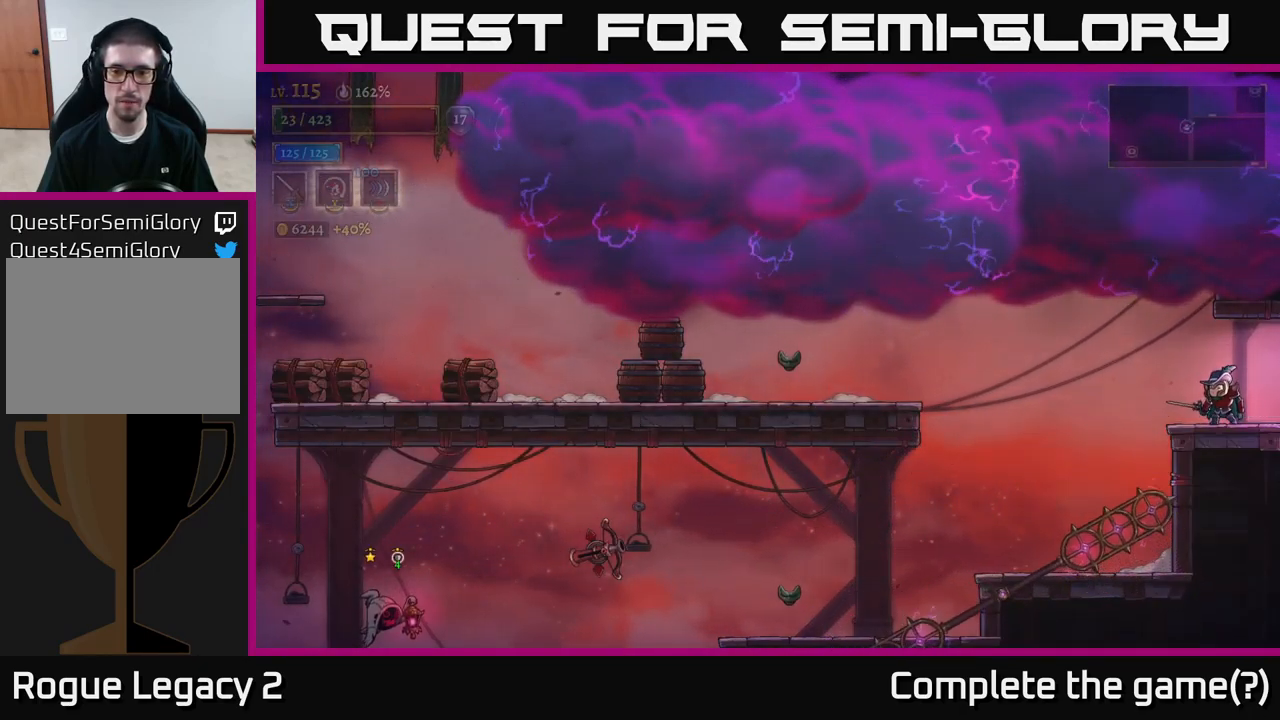
{"buttons": [], "left_stick": "center", "right_stick": "center", "events": []}
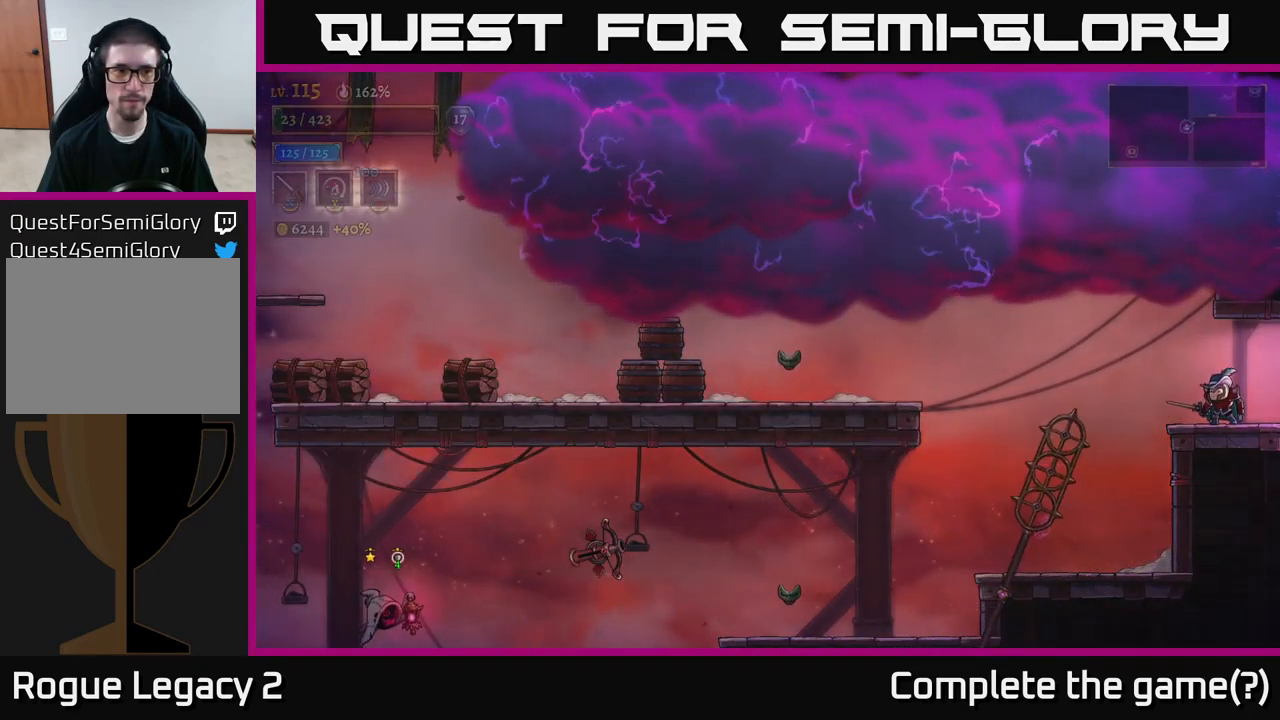
{"buttons": ["B"], "left_stick": "left", "right_stick": "center", "events": [[266, "B", "down"], [333, "left_stick", "left"]]}
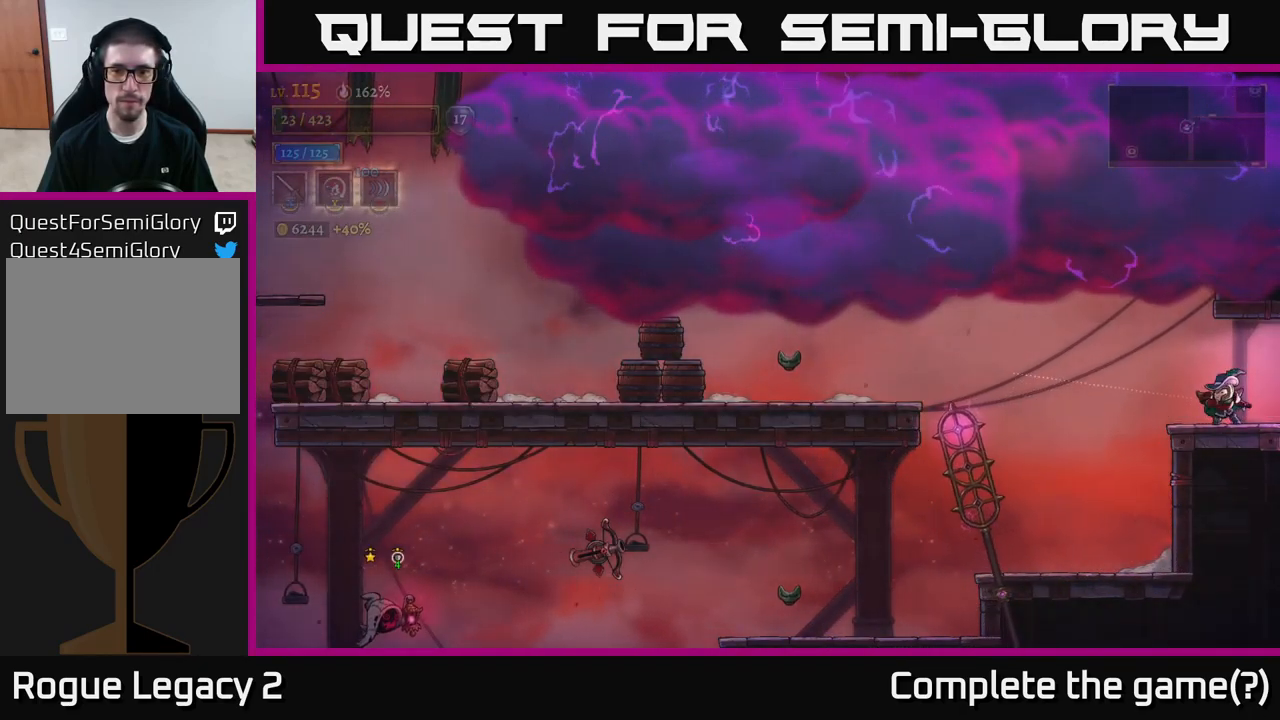
{"buttons": ["B"], "left_stick": "left", "right_stick": "center", "events": []}
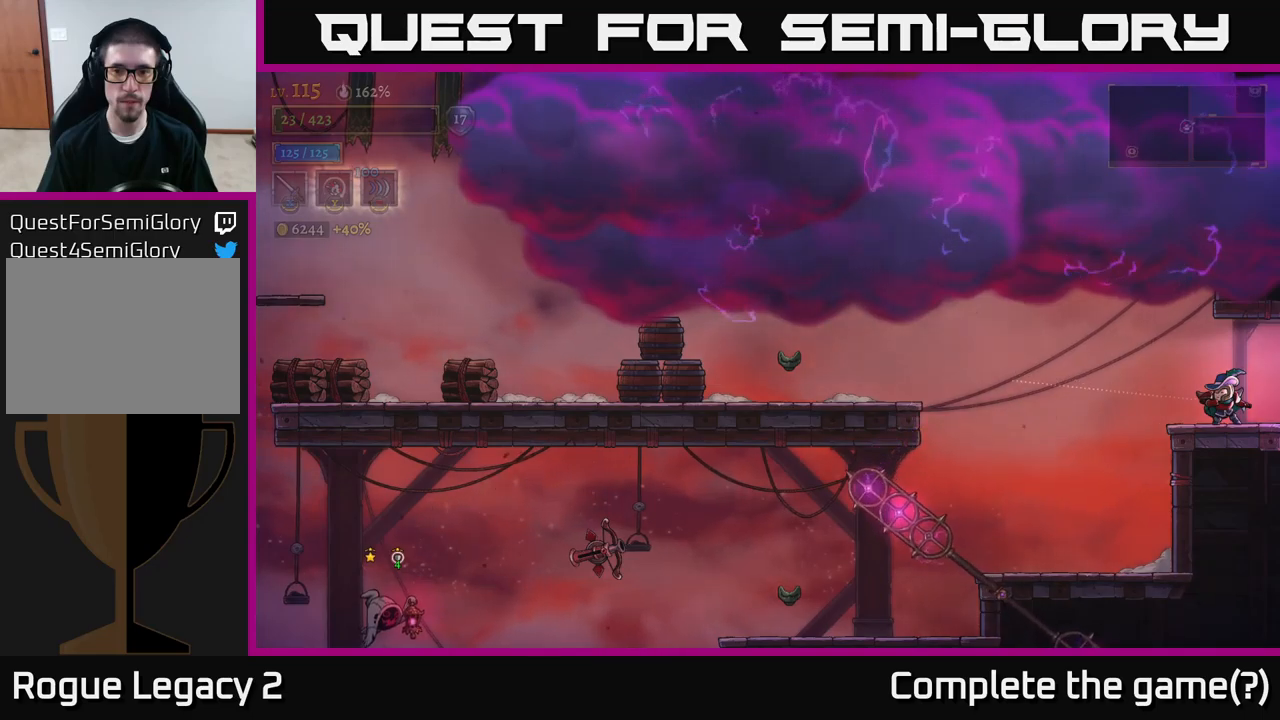
{"buttons": [], "left_stick": "left", "right_stick": "center", "events": [[400, "B", "up"]]}
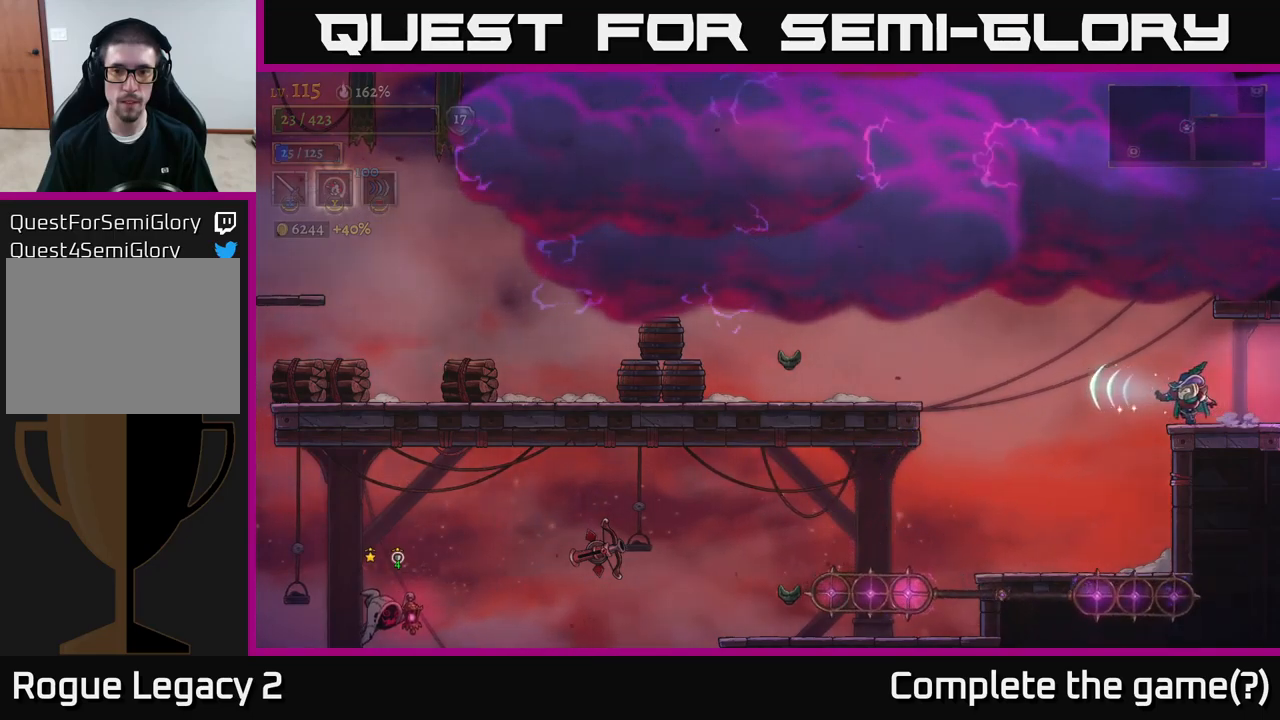
{"buttons": ["A"], "left_stick": "up-right", "right_stick": "center", "events": [[267, "left_stick", "right"], [383, "A", "down"], [467, "left_stick", "up-right"]]}
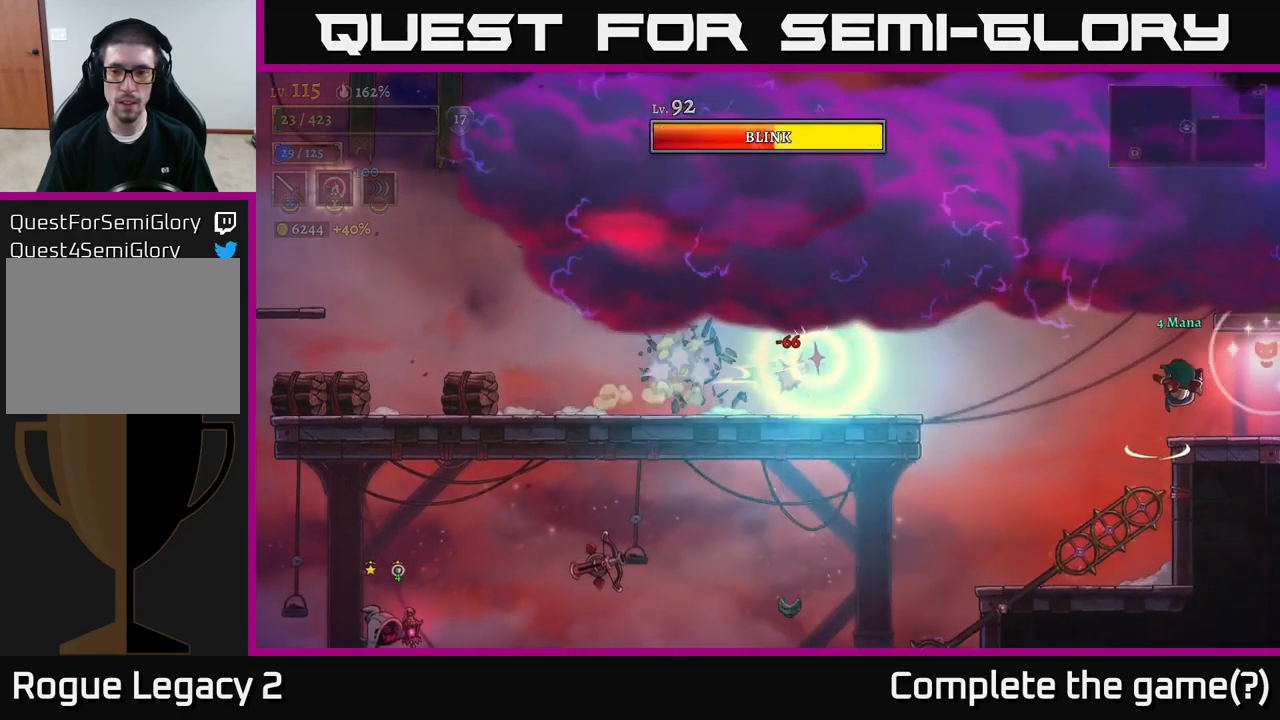
{"buttons": [], "left_stick": "center", "right_stick": "center", "events": [[83, "A", "up"], [117, "left_stick", "right"], [267, "left_stick", "left"], [383, "left_stick", "center"]]}
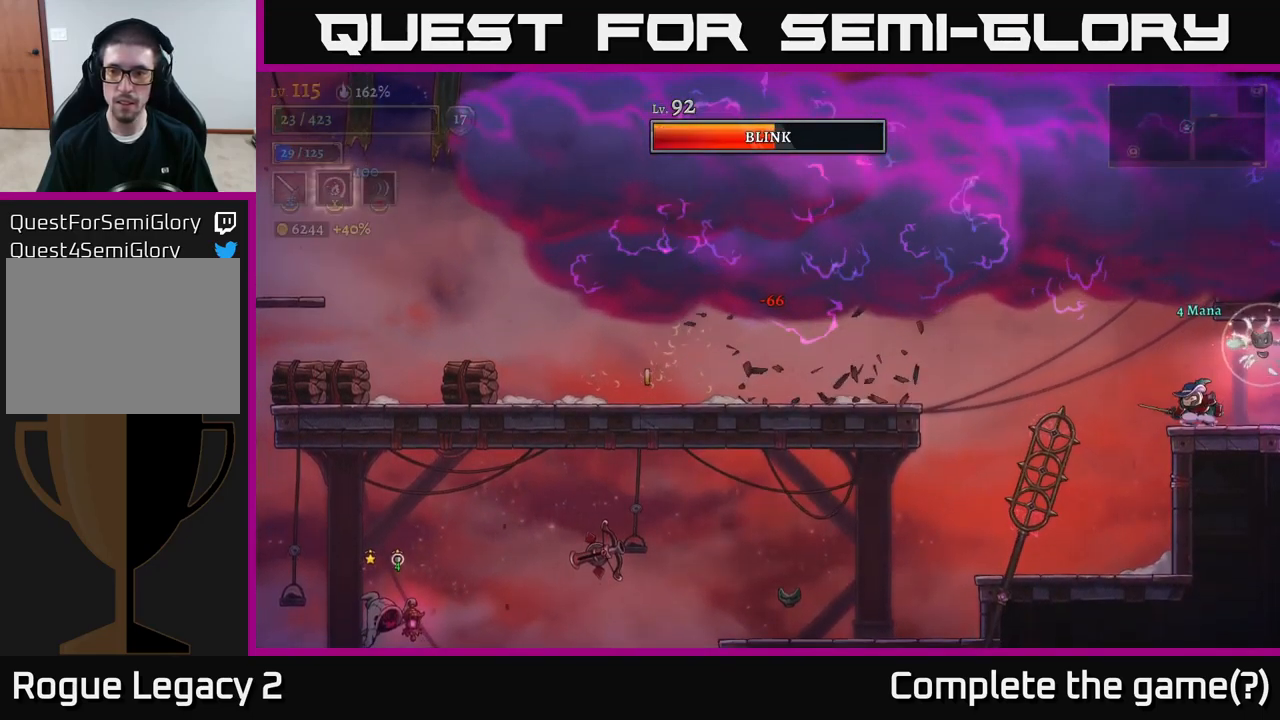
{"buttons": [], "left_stick": "center", "right_stick": "center", "events": [[67, "left_stick", "left"], [167, "left_stick", "right"], [200, "X", "down"], [283, "left_stick", "center"], [300, "A", "down"], [300, "X", "up"], [350, "A", "up"], [400, "left_stick", "left"], [500, "left_stick", "center"]]}